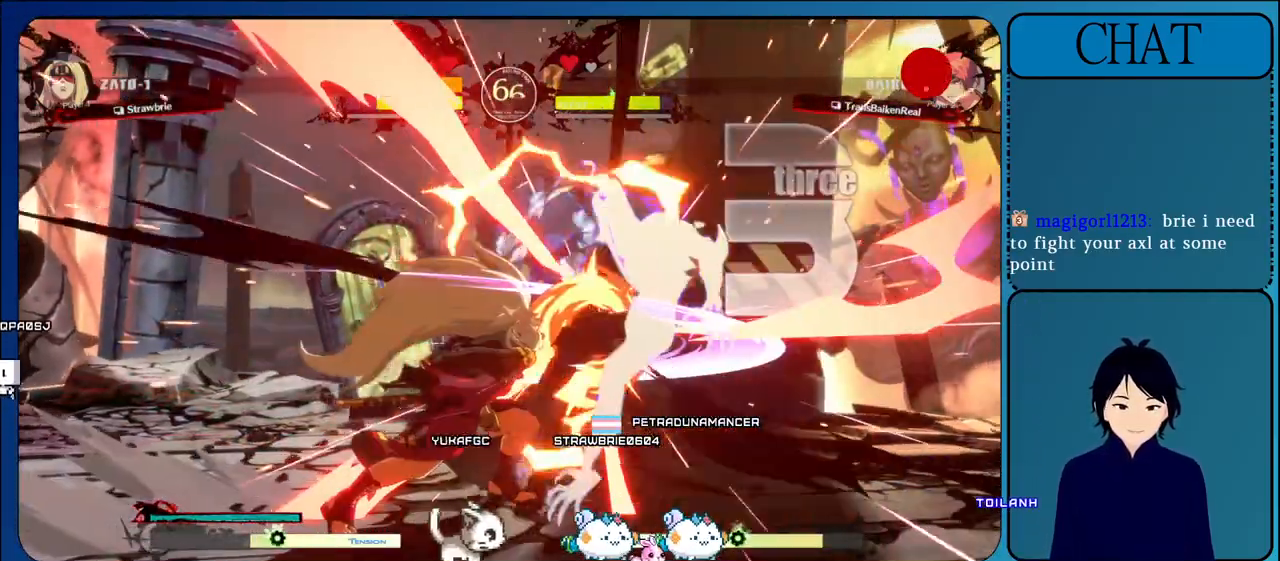
Gameplay with a controller (arcade stick); each line is a JSON object with the inputs held at the frame after it. "events" lists button and stick changes between this image and that frame as [ms after this image, input, new state], when the widget could be followed in between. Not read: L3 R3.
{"buttons": ["L2"], "left_stick": "center", "events": [[417, "L2", "down"]]}
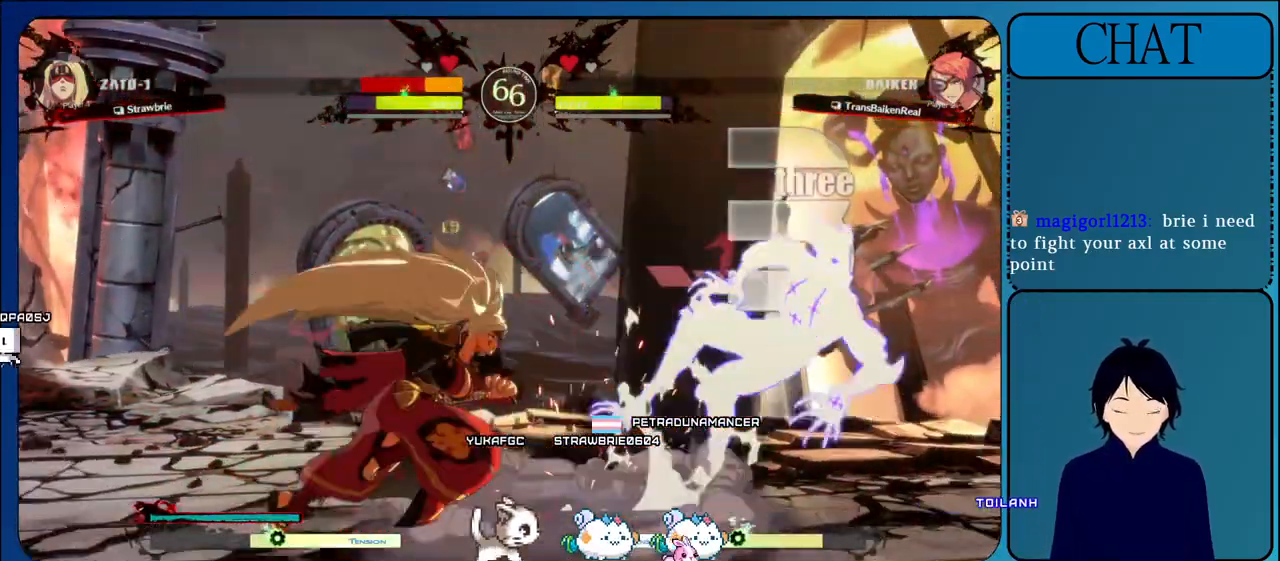
{"buttons": [], "left_stick": "center", "events": [[467, "L2", "up"]]}
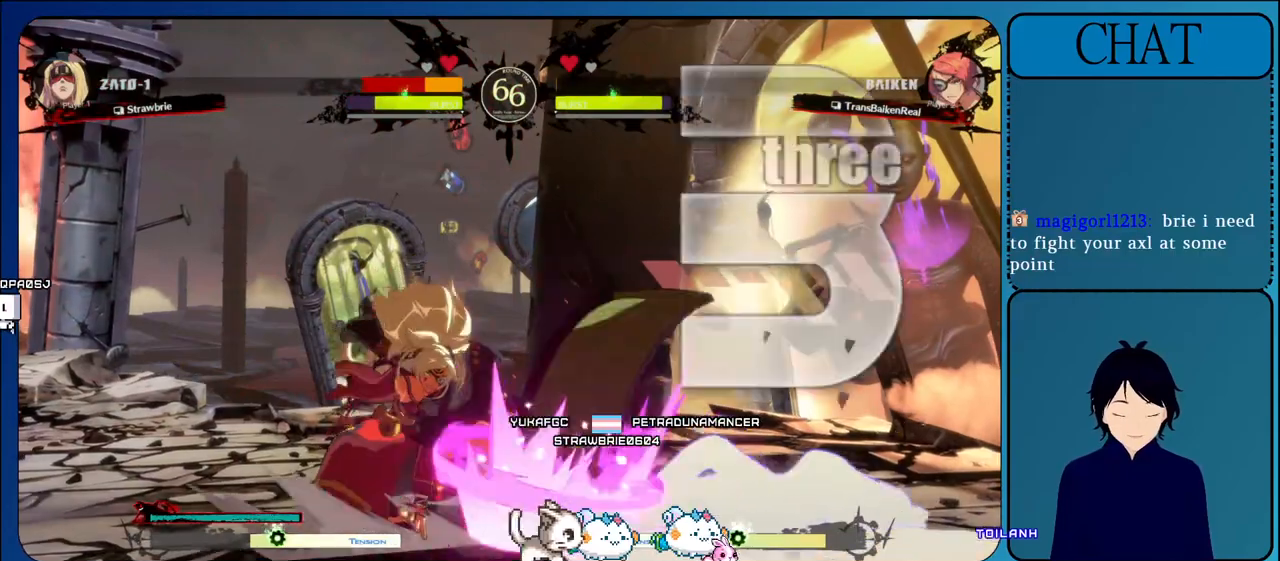
{"buttons": ["R2"], "left_stick": "center", "events": [[400, "R2", "down"]]}
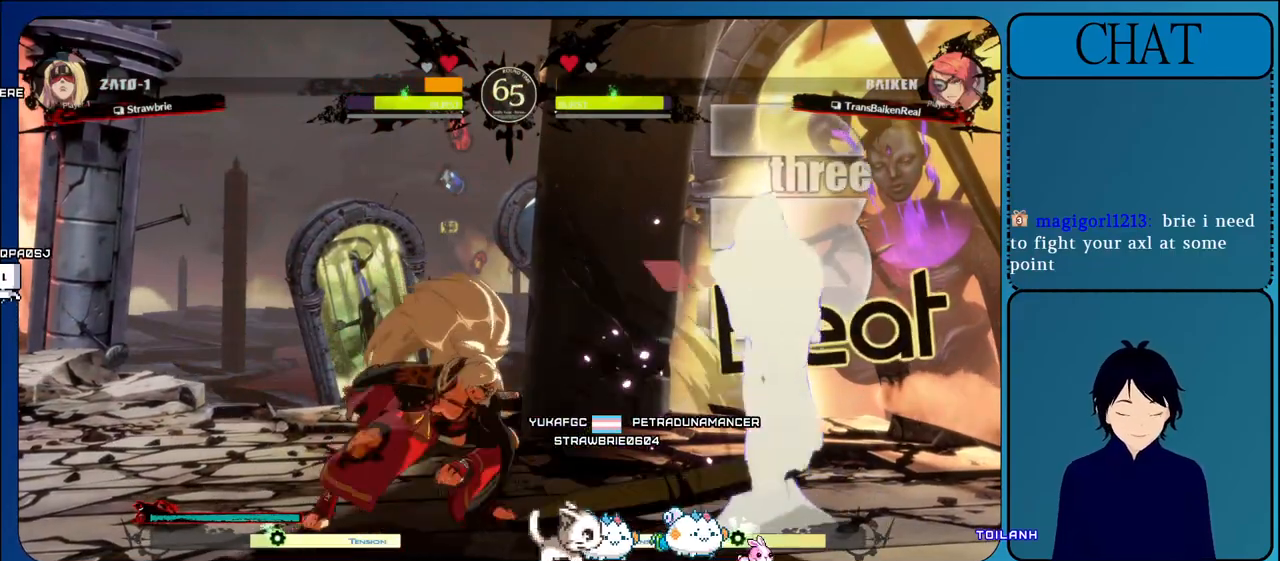
{"buttons": ["R2"], "left_stick": "center", "events": []}
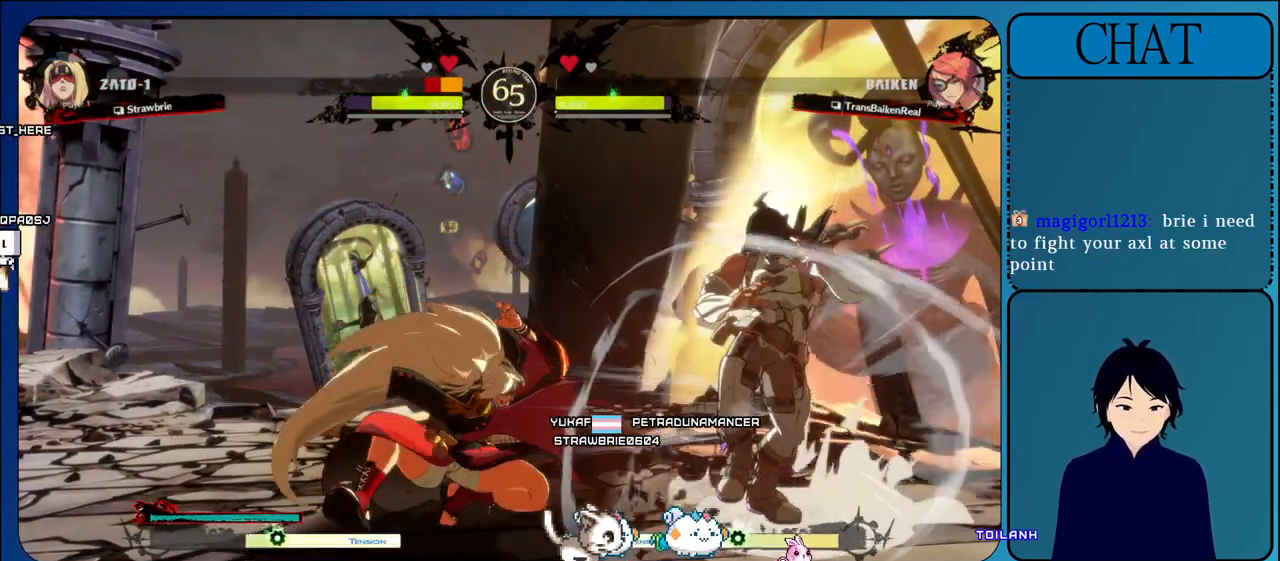
{"buttons": ["R2"], "left_stick": "center", "events": []}
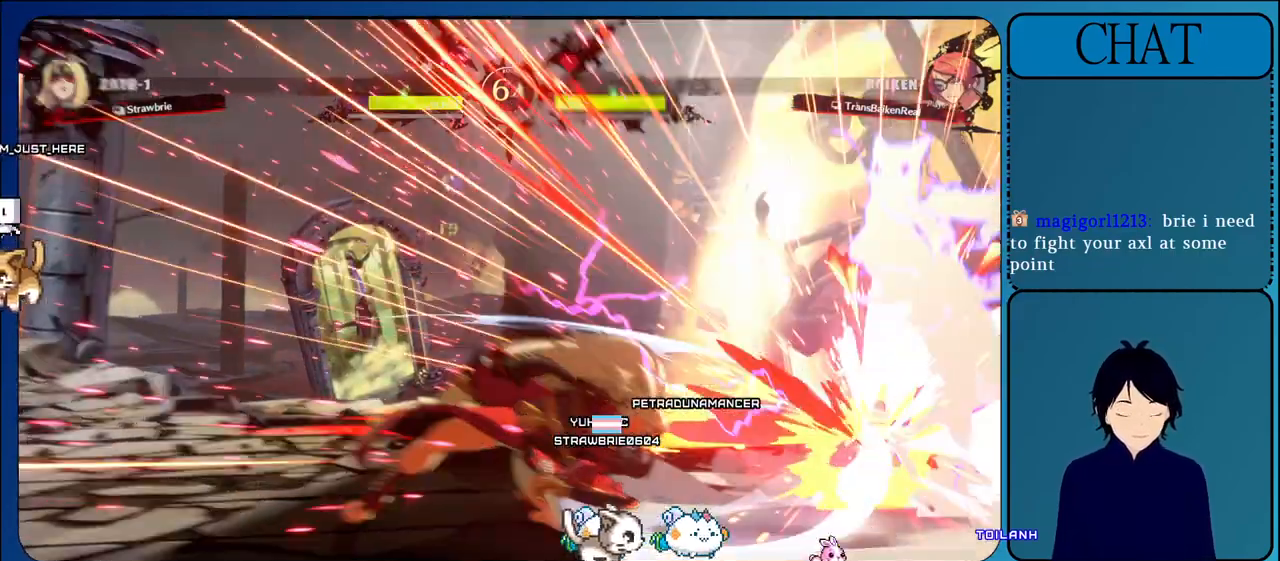
{"buttons": ["R2"], "left_stick": "center", "events": []}
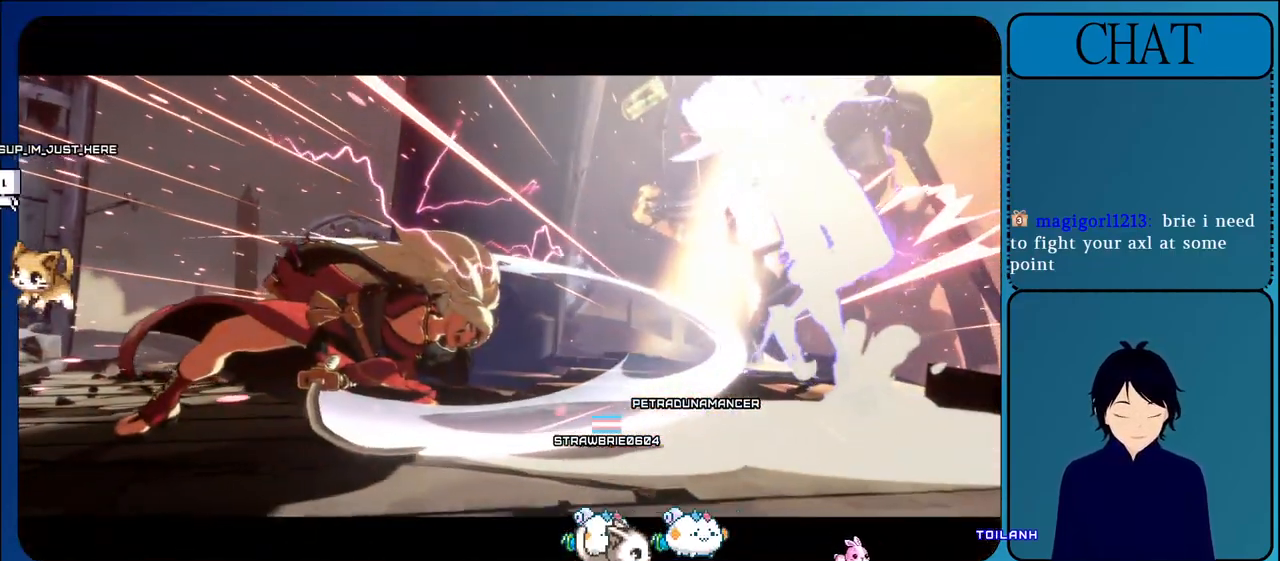
{"buttons": ["R2"], "left_stick": "center", "events": []}
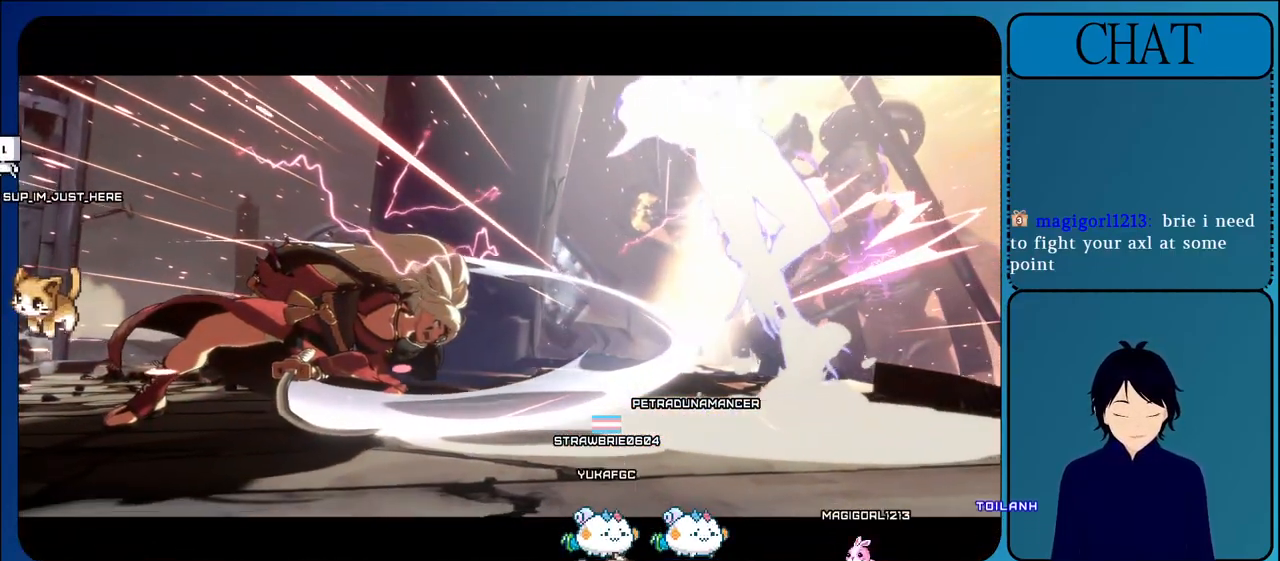
{"buttons": ["SQUARE", "R2"], "left_stick": "center"}
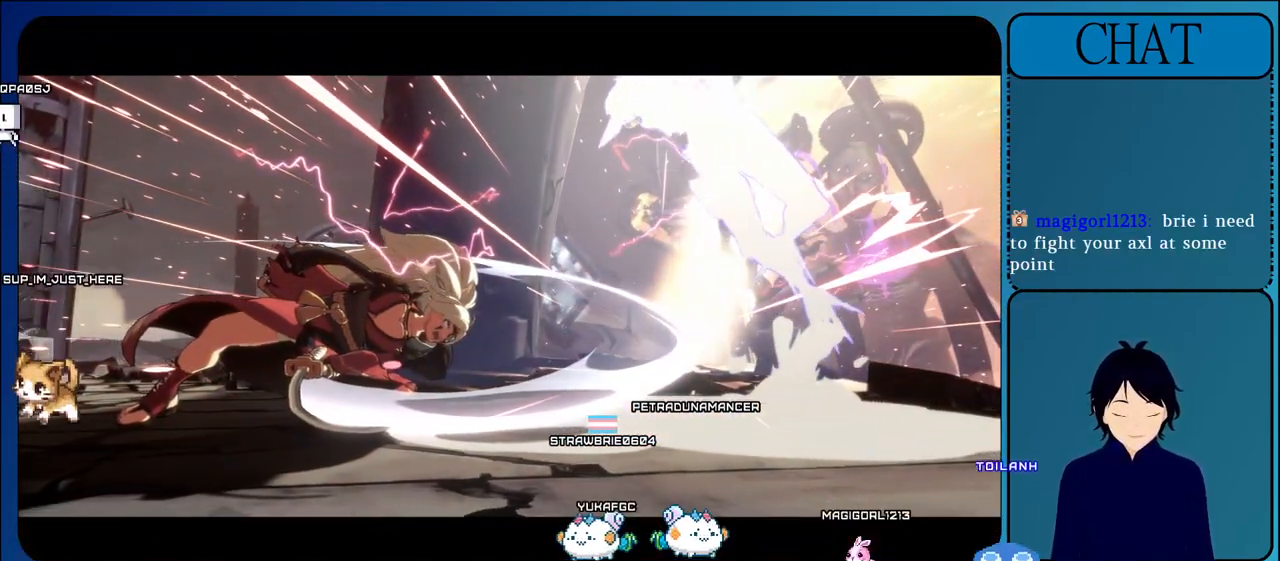
{"buttons": ["CROSS", "SQUARE", "R2"], "left_stick": "center", "events": [[433, "CROSS", "down"]]}